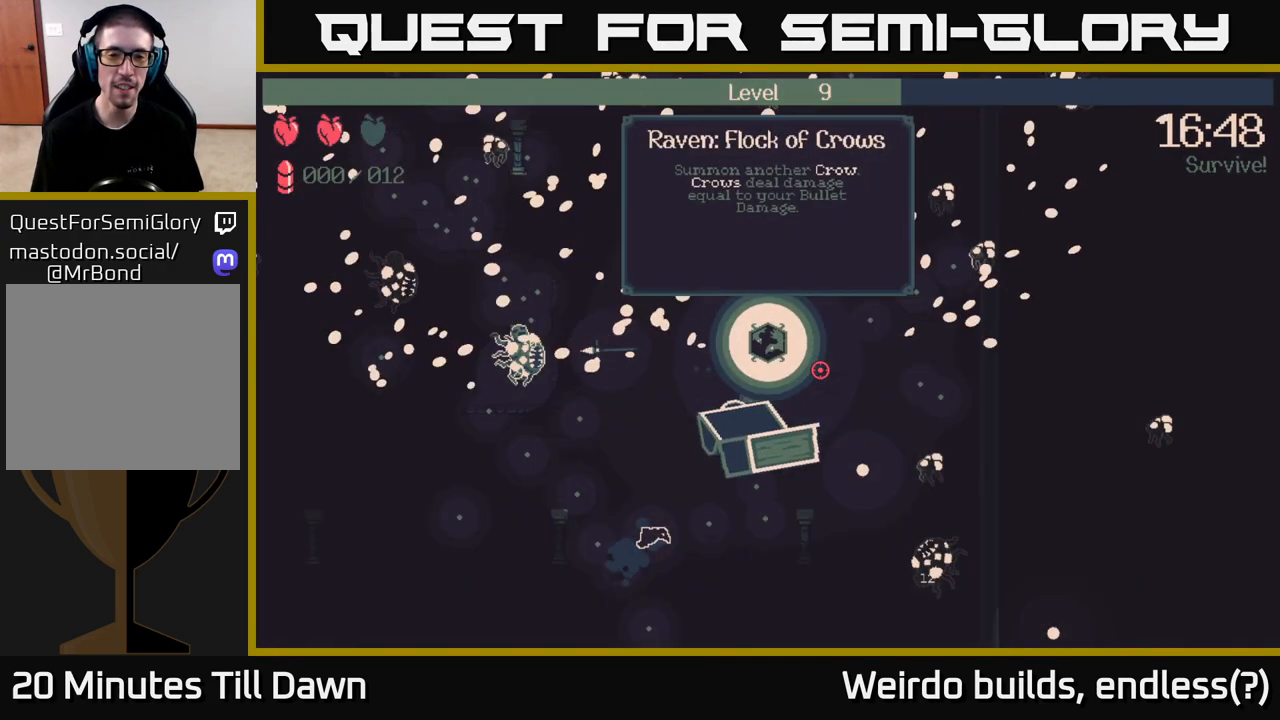
Gameplay with a controller (Xbox layout); each line is a JSON object with the inputs held at the frame after it. "events" lists button and stick changes between this image and that frame as [ms after this image, input, new state], when the widget could be followed in between. Not read: L3 R3.
{"buttons": [], "left_stick": "center", "right_stick": "center", "events": []}
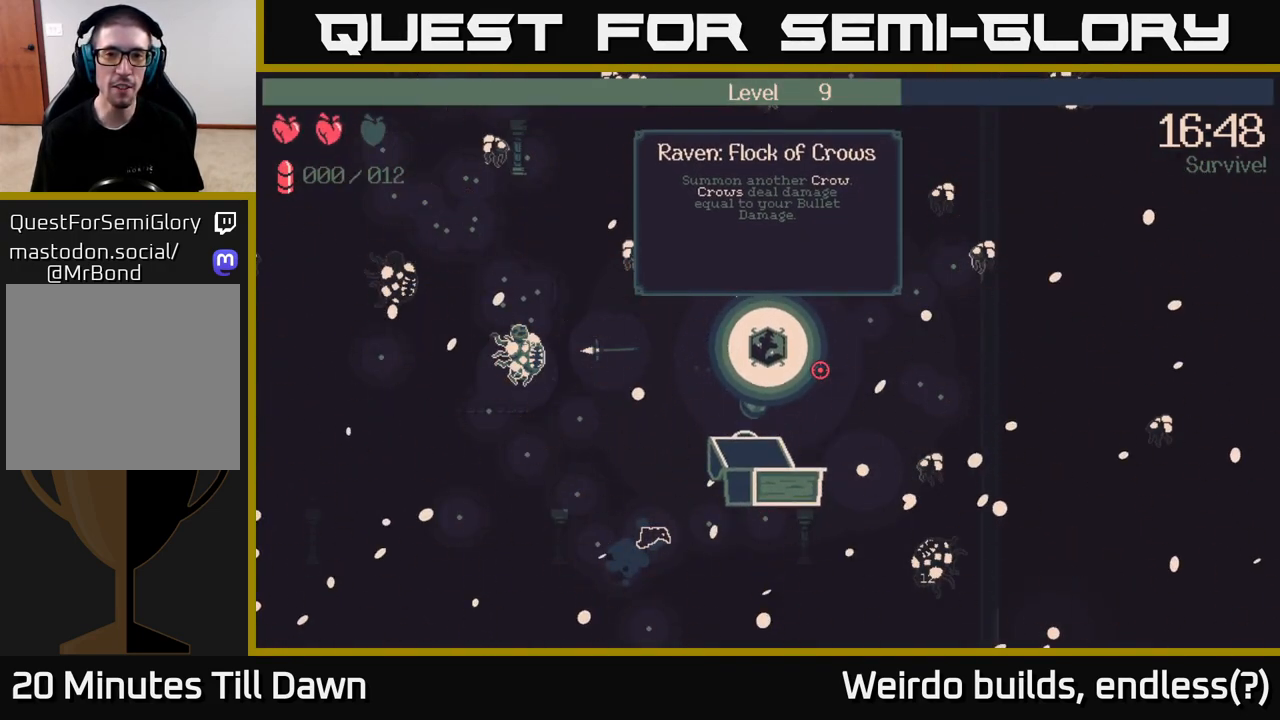
{"buttons": [], "left_stick": "center", "right_stick": "center", "events": []}
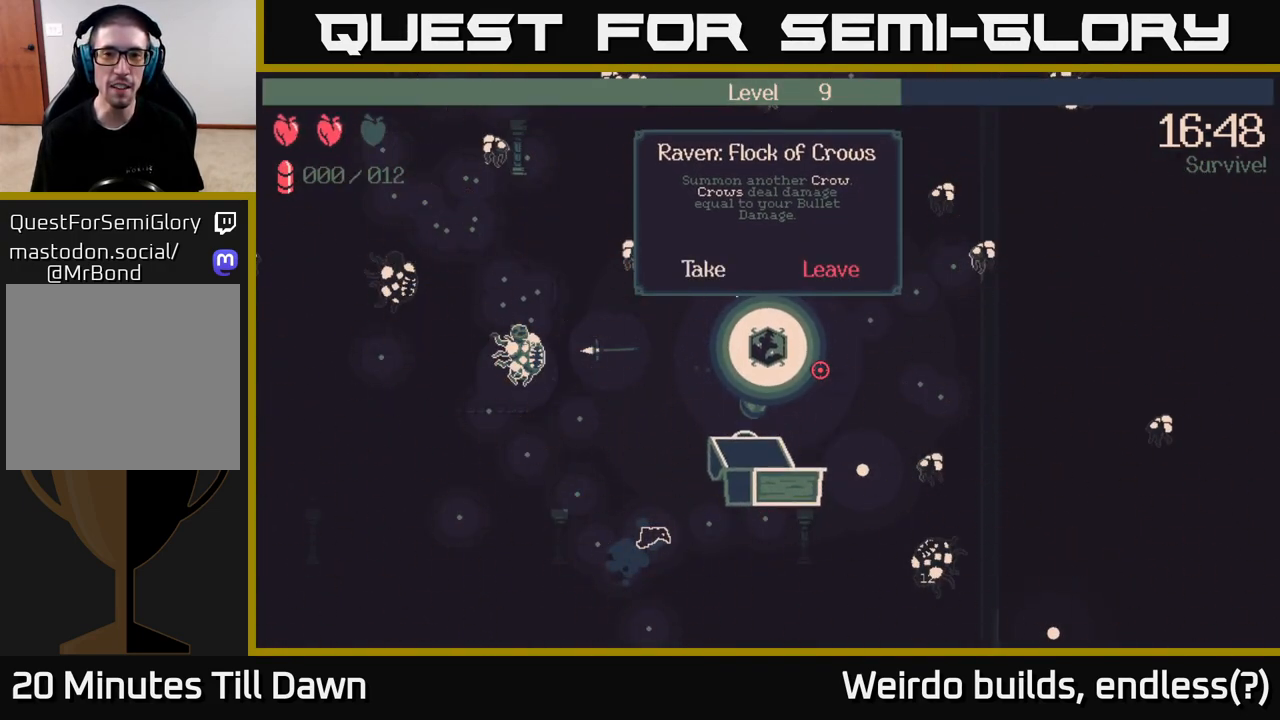
{"buttons": [], "left_stick": "center", "right_stick": "center", "events": []}
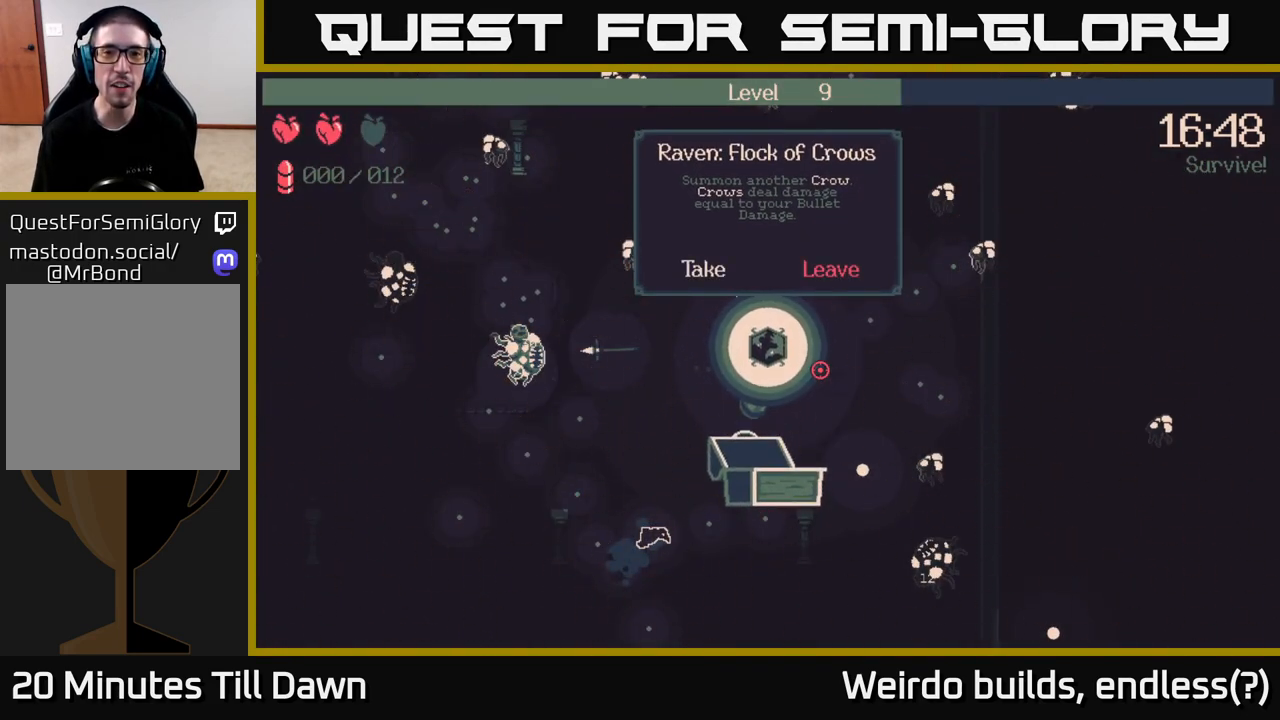
{"buttons": [], "left_stick": "center", "right_stick": "center", "events": []}
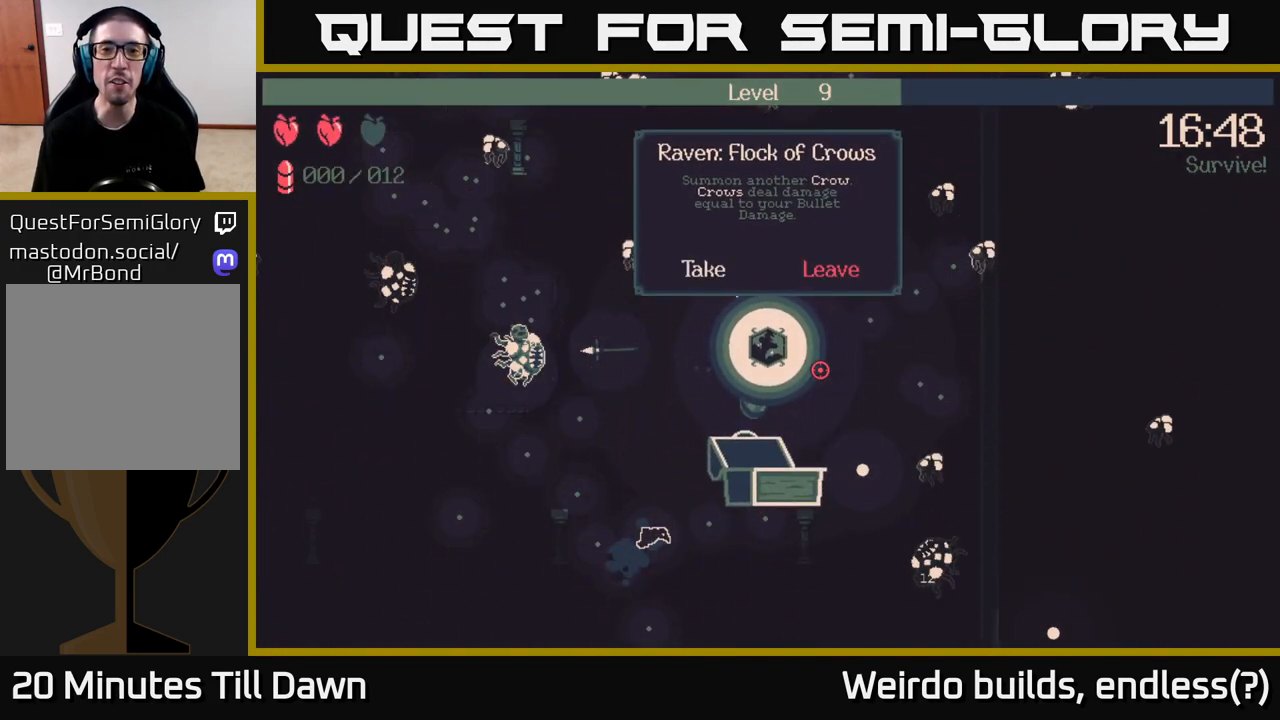
{"buttons": [], "left_stick": "center", "right_stick": "center", "events": []}
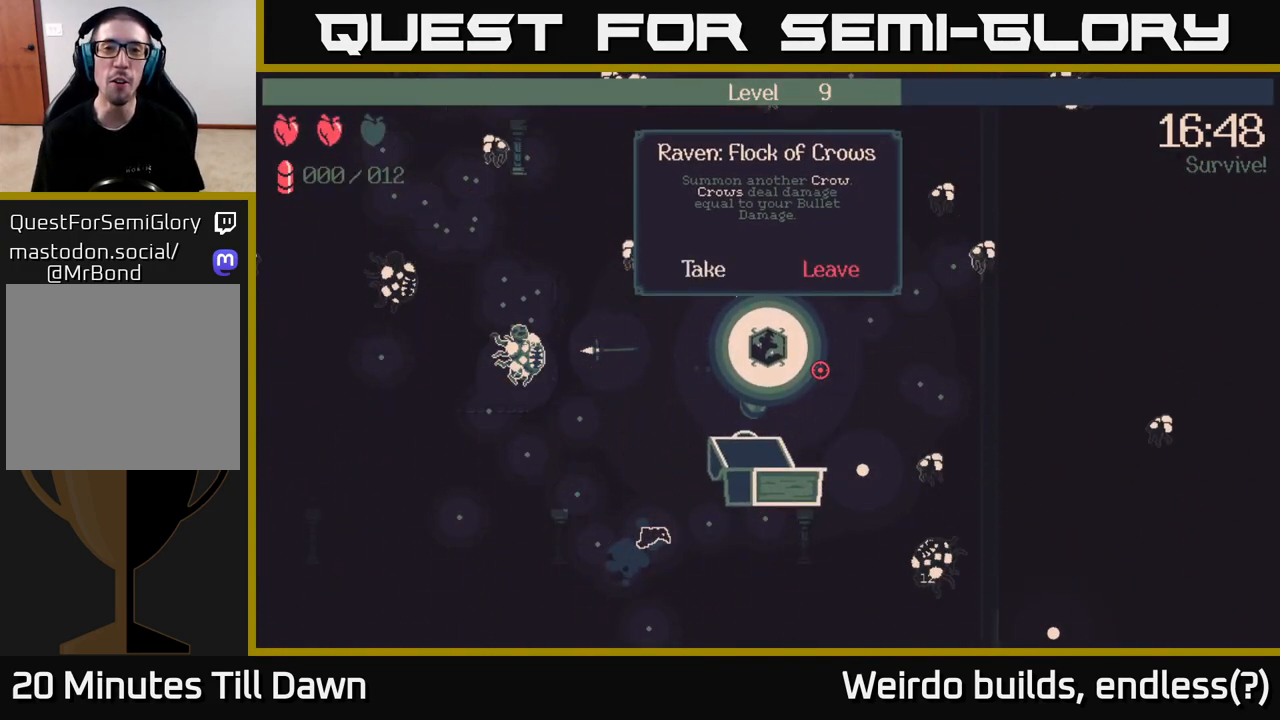
{"buttons": [], "left_stick": "center", "right_stick": "center", "events": [[283, "DPAD_RIGHT", "down"], [450, "DPAD_RIGHT", "up"]]}
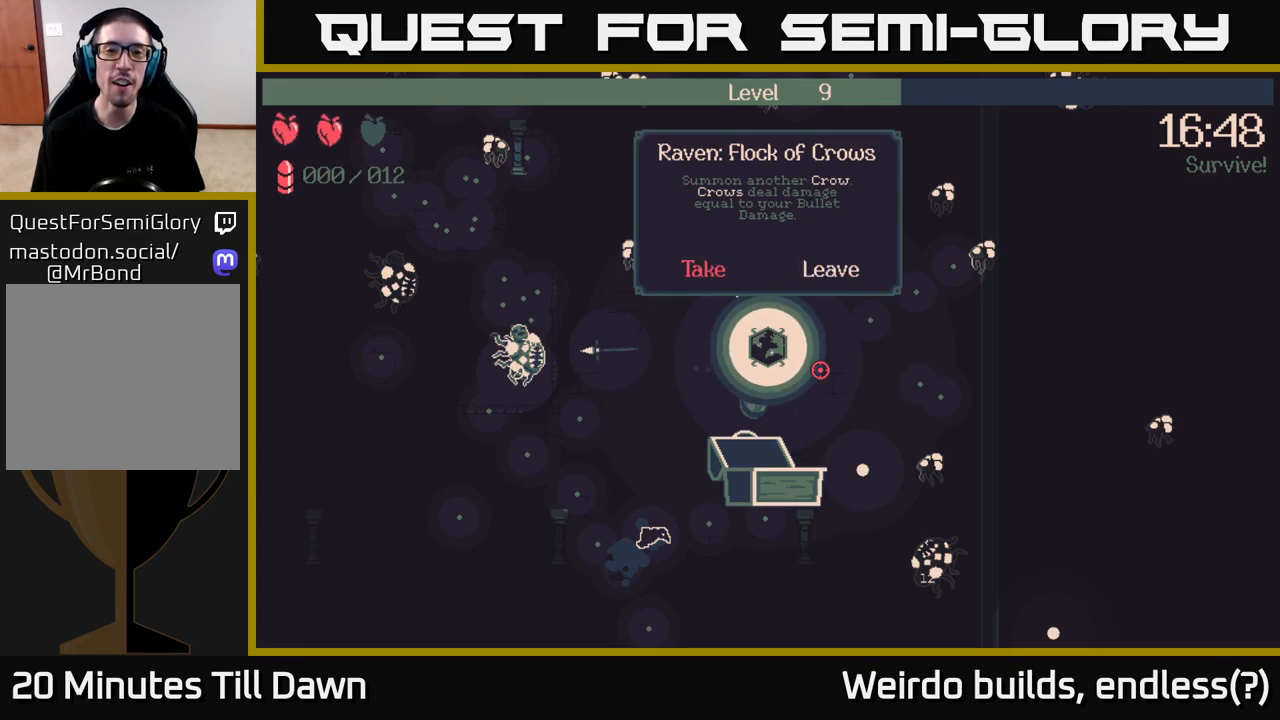
{"buttons": [], "left_stick": "center", "right_stick": "center", "events": [[183, "DPAD_LEFT", "down"], [350, "DPAD_LEFT", "up"]]}
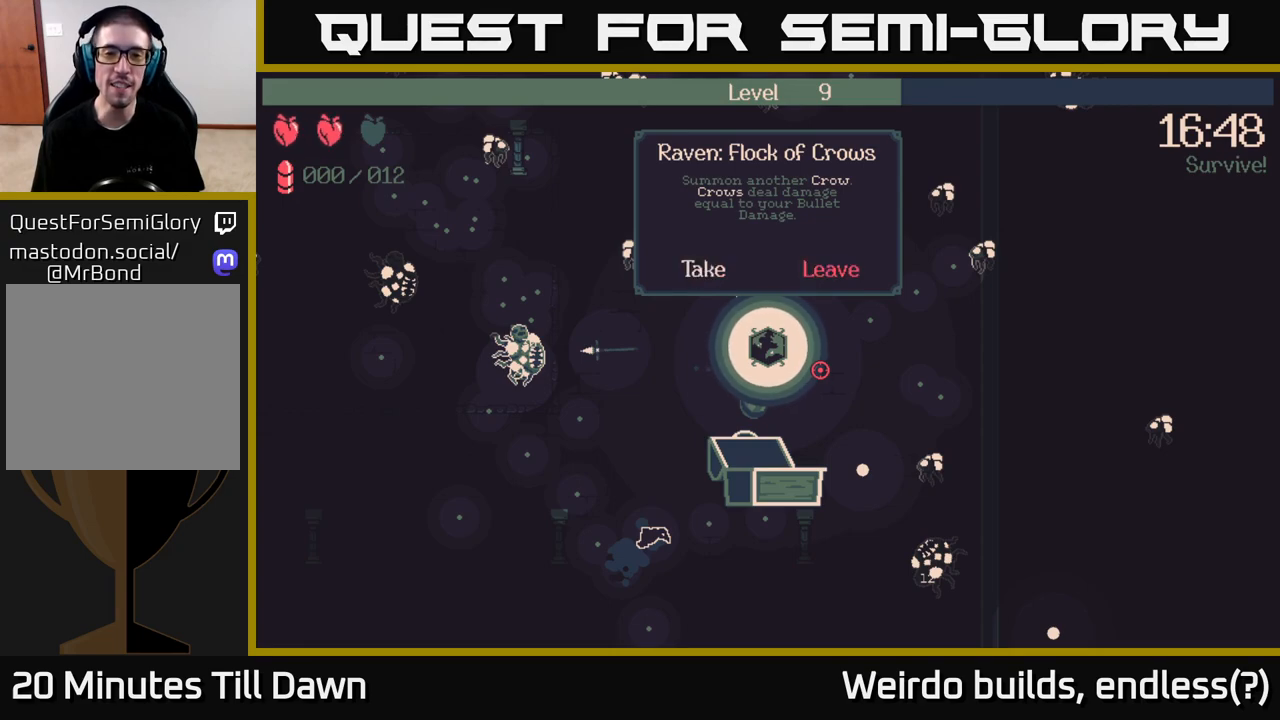
{"buttons": [], "left_stick": "center", "right_stick": "center", "events": []}
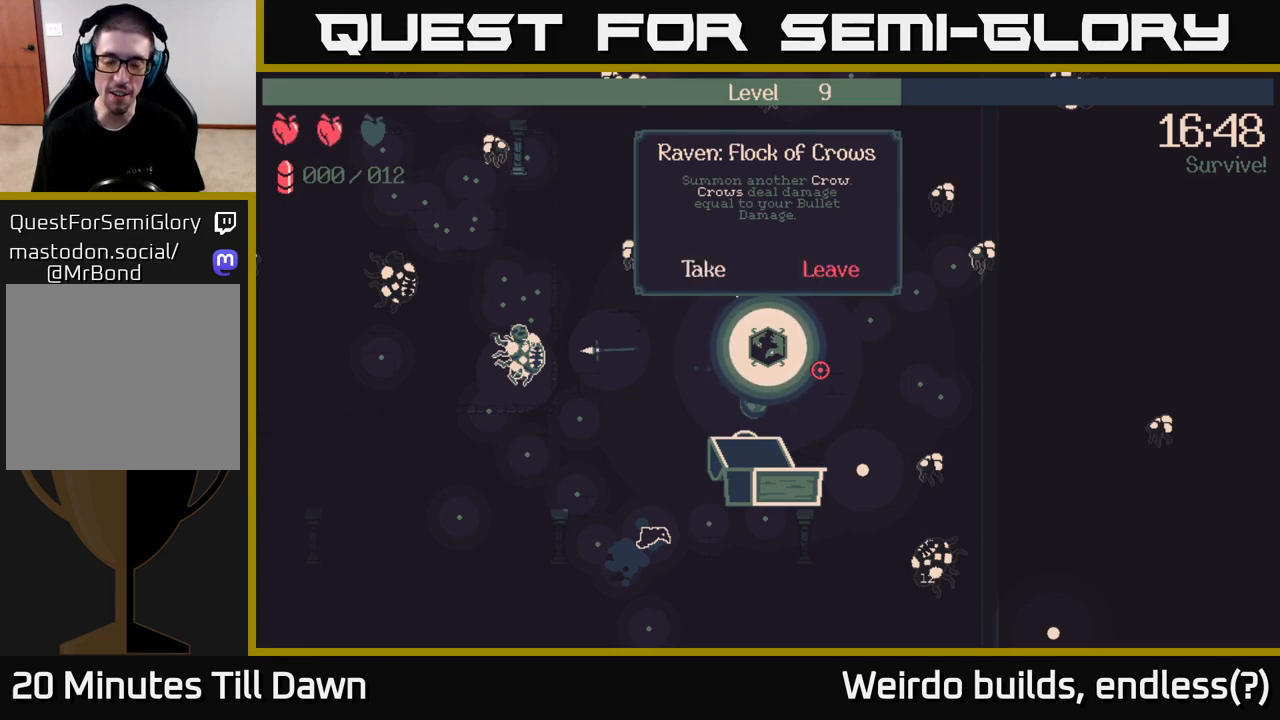
{"buttons": [], "left_stick": "center", "right_stick": "center", "events": [[217, "A", "down"], [267, "A", "up"]]}
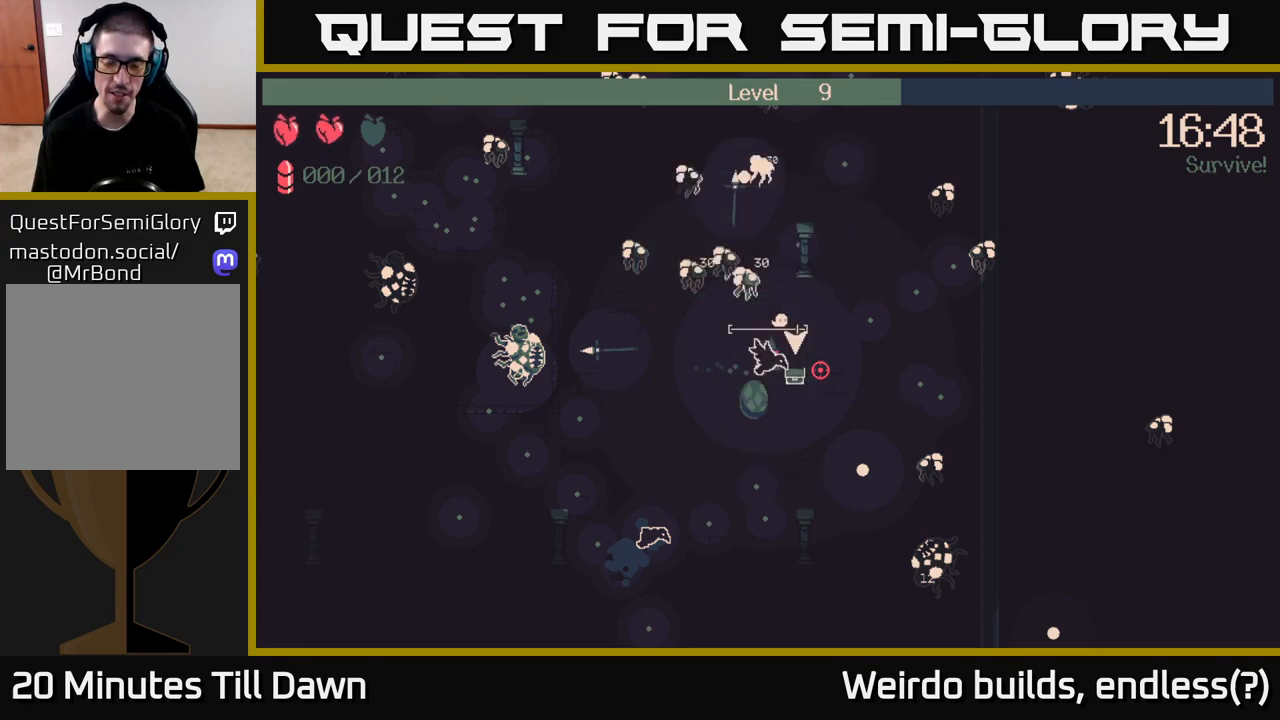
{"buttons": [], "left_stick": "right", "right_stick": "right", "events": [[83, "right_stick", "right"], [317, "left_stick", "right"]]}
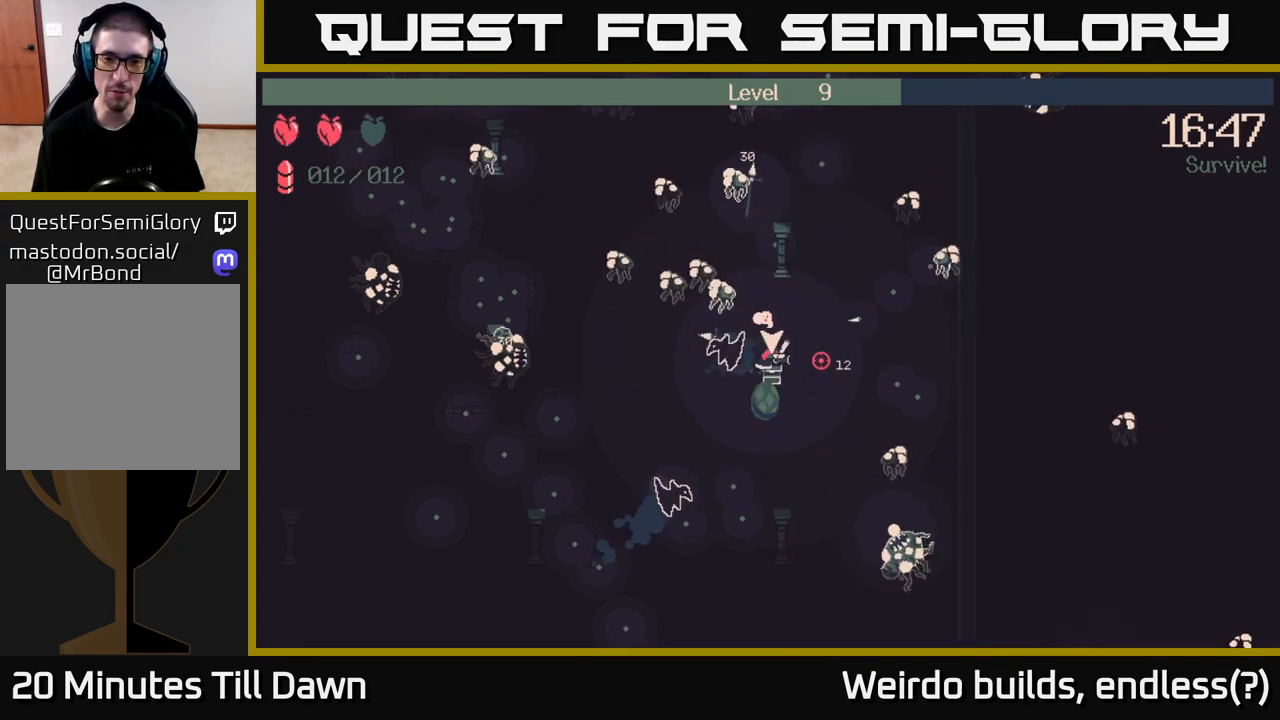
{"buttons": [], "left_stick": "up-right", "right_stick": "up-right", "events": [[267, "left_stick", "up-right"], [500, "right_stick", "up-right"]]}
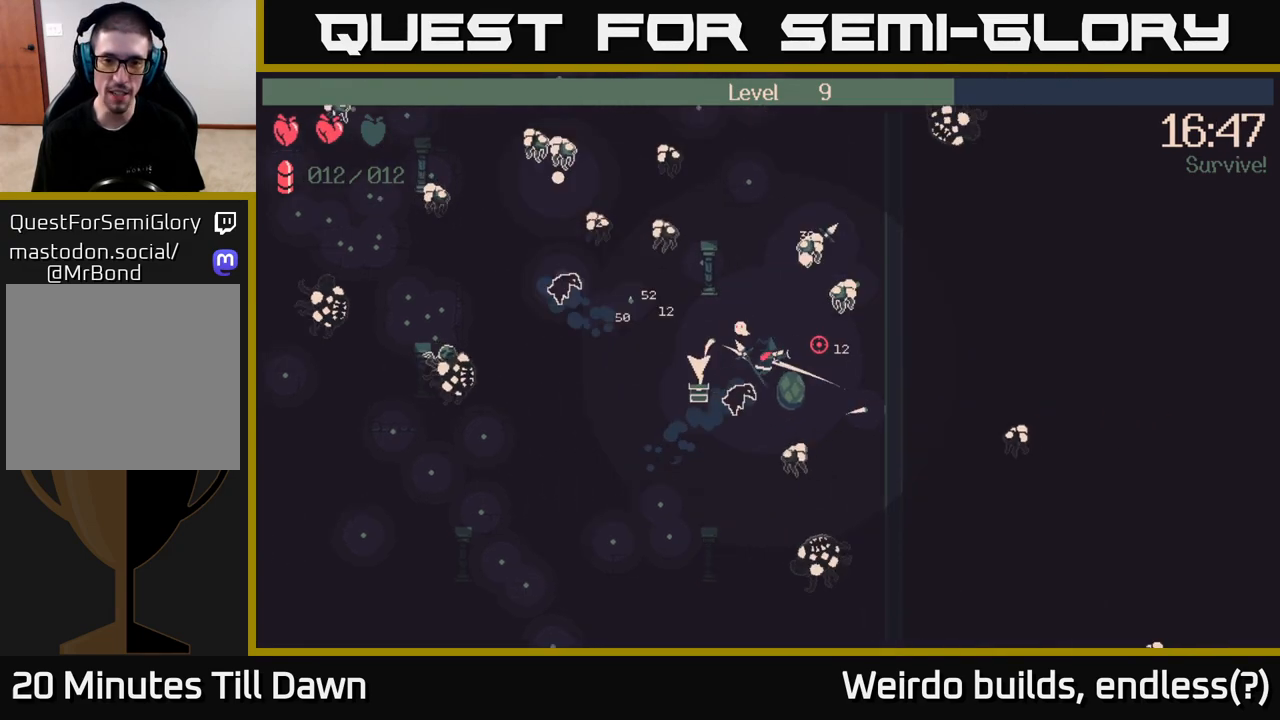
{"buttons": [], "left_stick": "left", "right_stick": "up-left", "events": [[17, "left_stick", "down-left"], [117, "left_stick", "left"], [200, "right_stick", "up-left"]]}
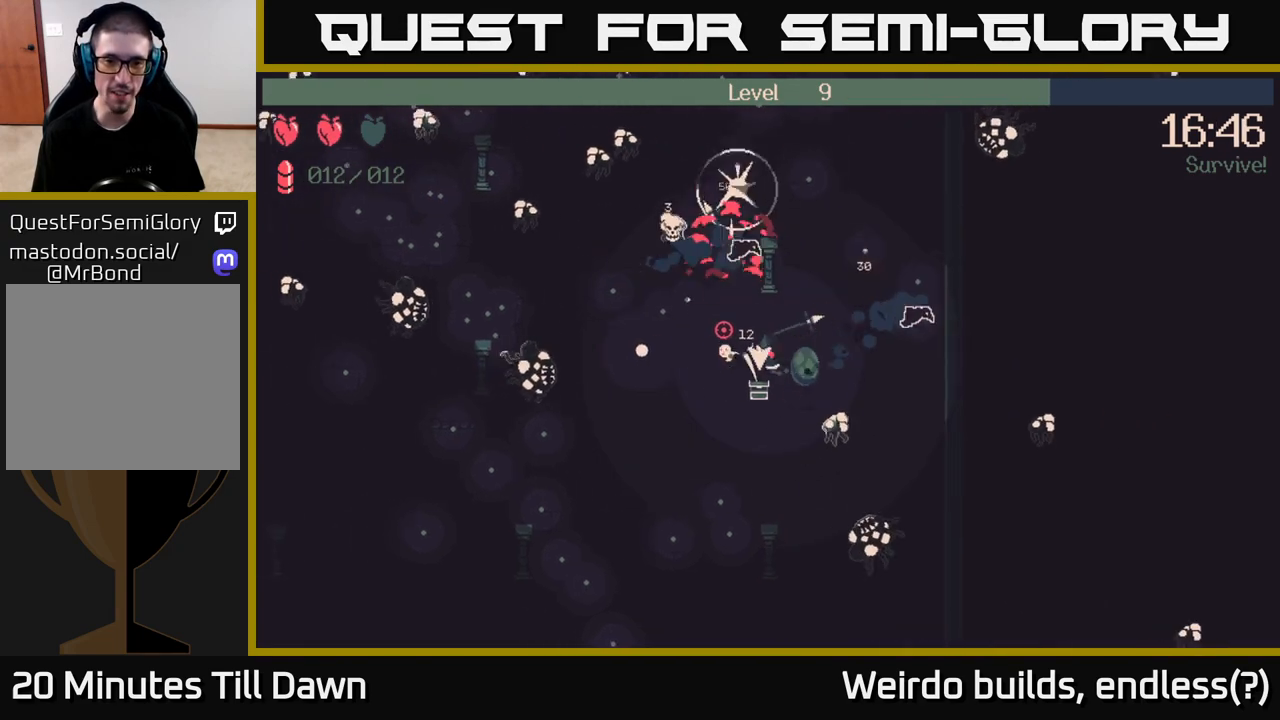
{"buttons": [], "left_stick": "left", "right_stick": "up-left", "events": []}
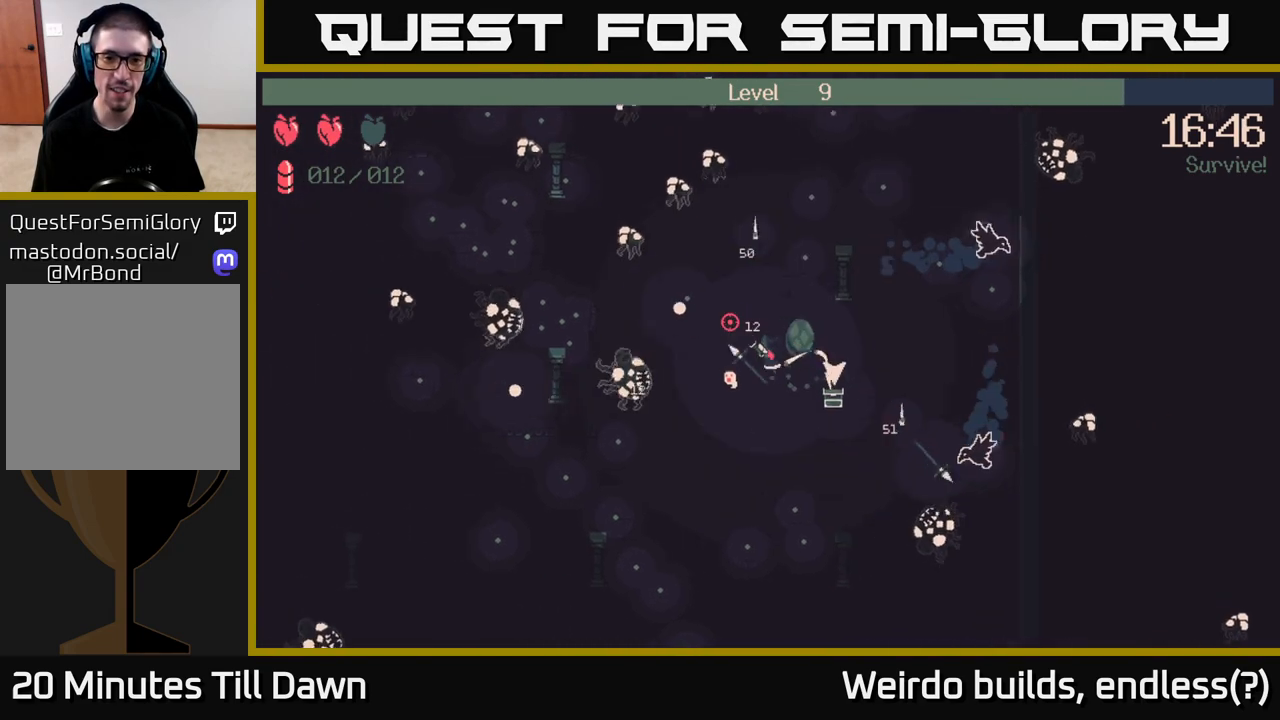
{"buttons": [], "left_stick": "down", "right_stick": "up-left", "events": [[167, "left_stick", "down"]]}
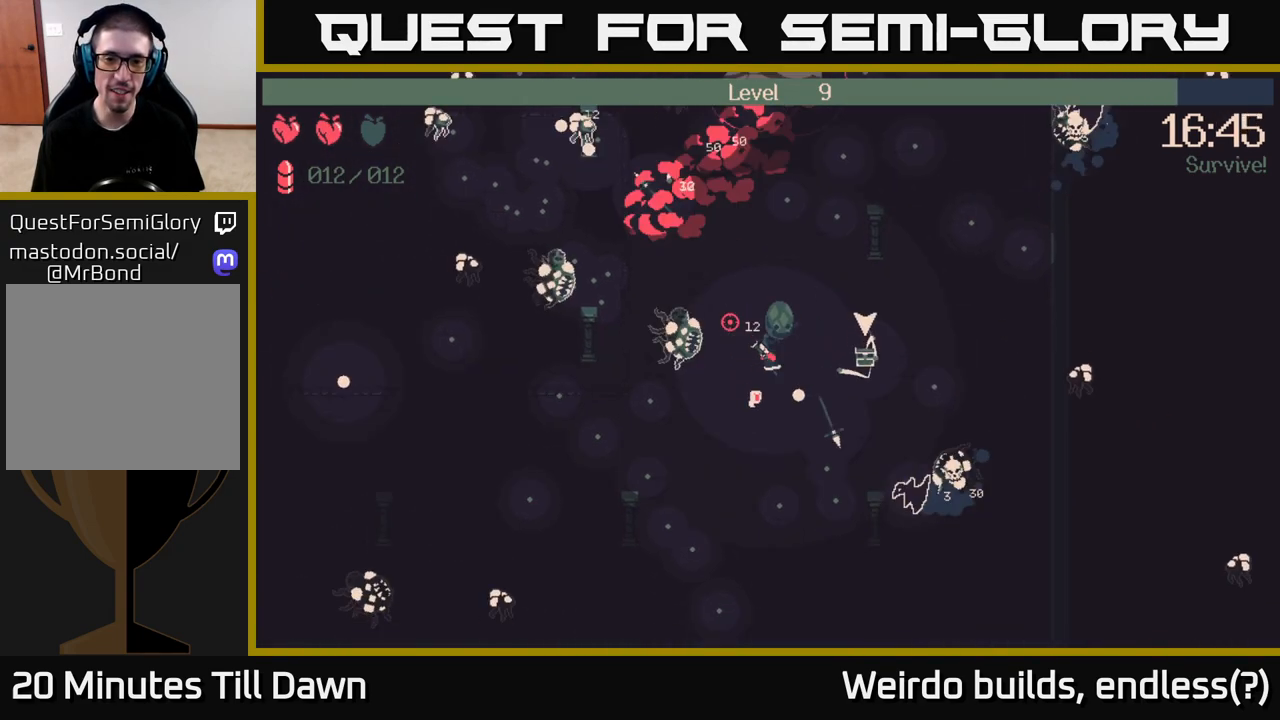
{"buttons": ["R2"], "left_stick": "down-left", "right_stick": "up-left", "events": [[300, "left_stick", "down-left"], [500, "R2", "down"]]}
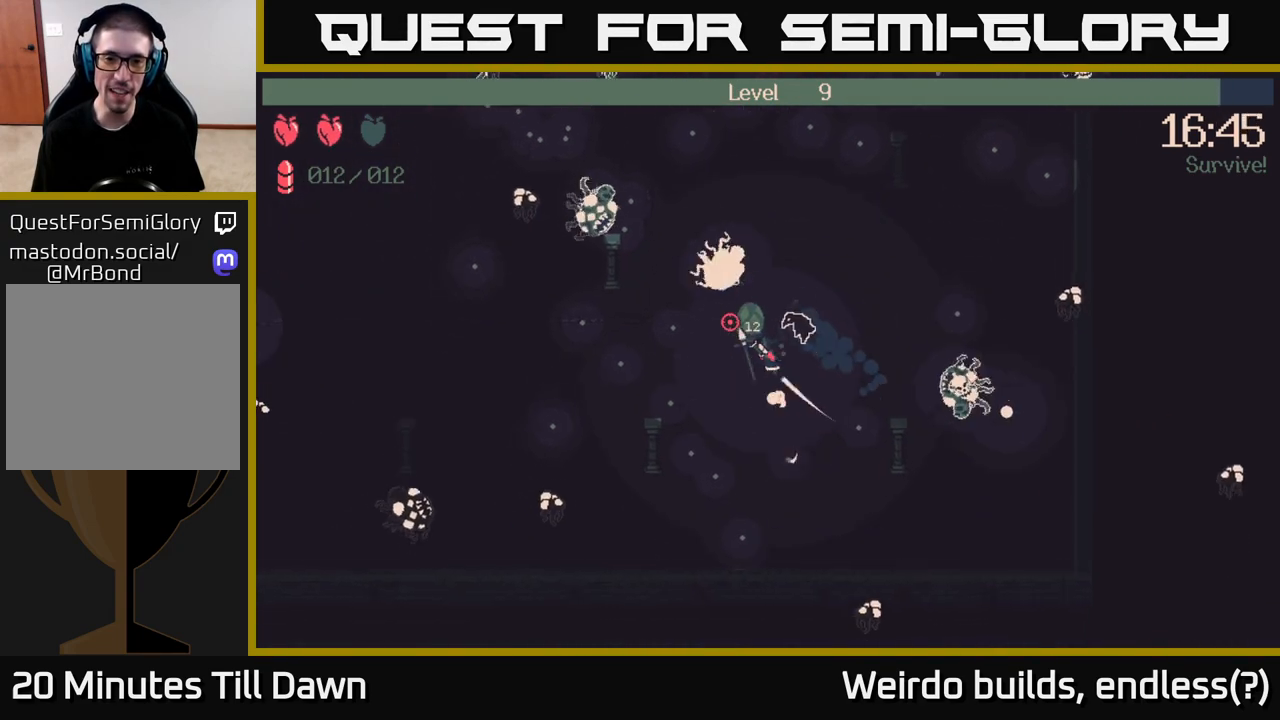
{"buttons": [], "left_stick": "left", "right_stick": "up", "events": [[83, "right_stick", "up"], [217, "left_stick", "left"], [350, "R2", "up"]]}
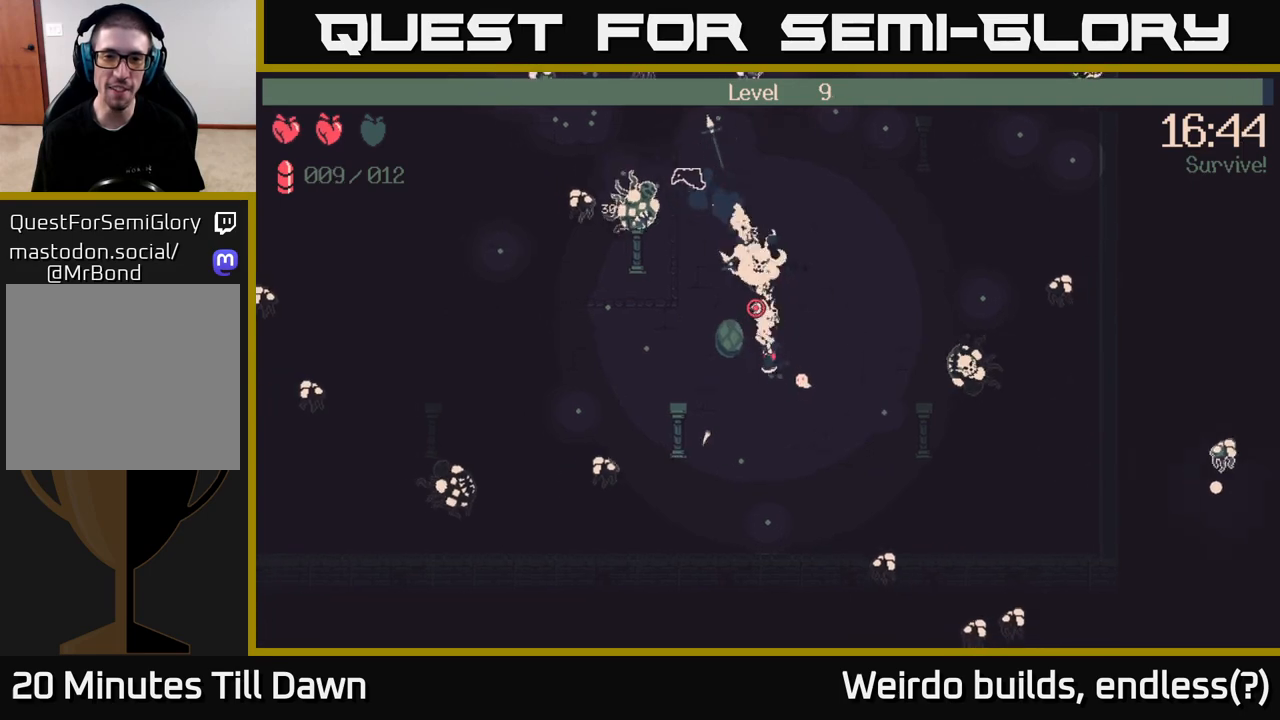
{"buttons": [], "left_stick": "down-left", "right_stick": "up", "events": [[50, "left_stick", "up-left"], [283, "left_stick", "down-left"]]}
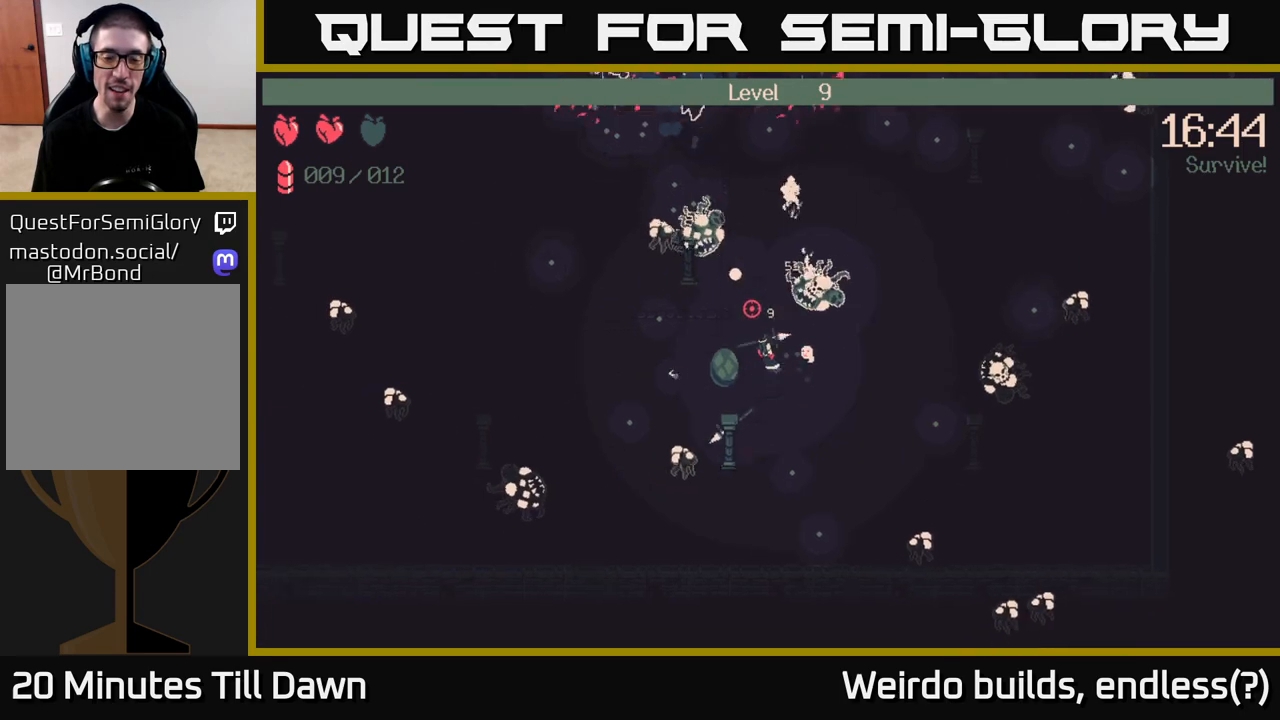
{"buttons": [], "left_stick": "up-left", "right_stick": "up", "events": [[117, "left_stick", "left"], [250, "left_stick", "up-left"]]}
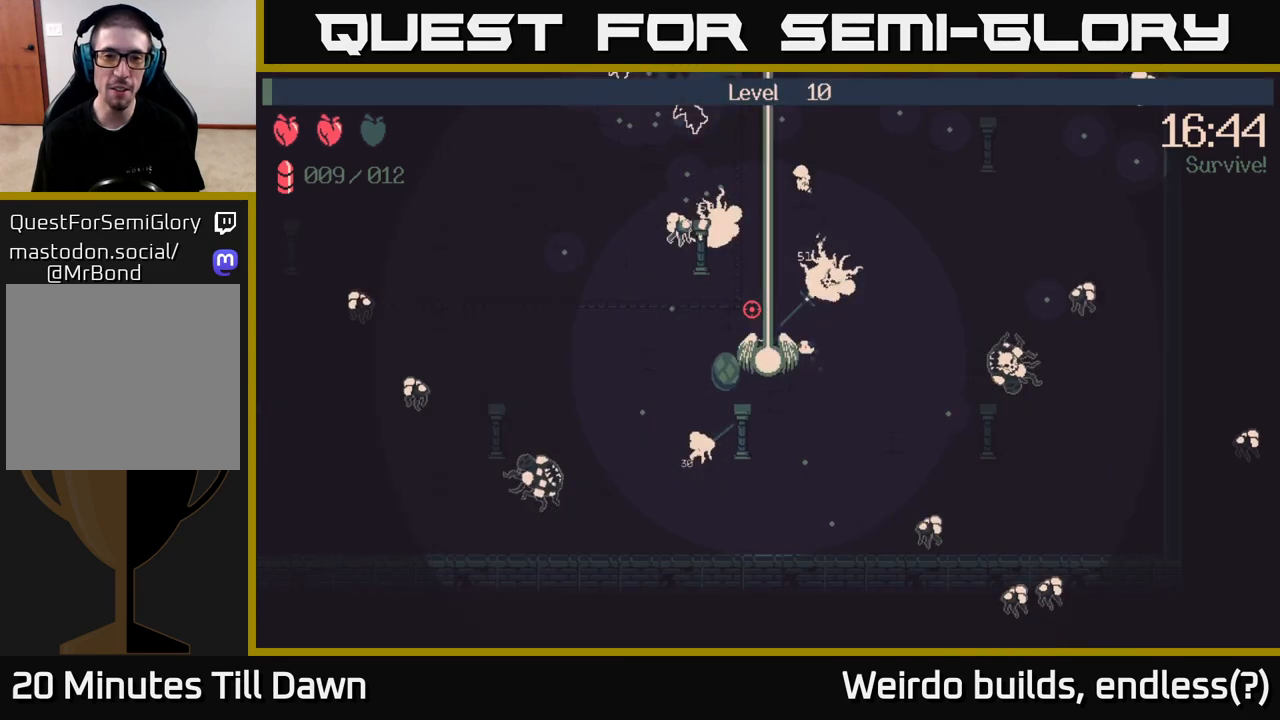
{"buttons": [], "left_stick": "center", "right_stick": "center", "events": [[100, "left_stick", "center"], [167, "right_stick", "center"]]}
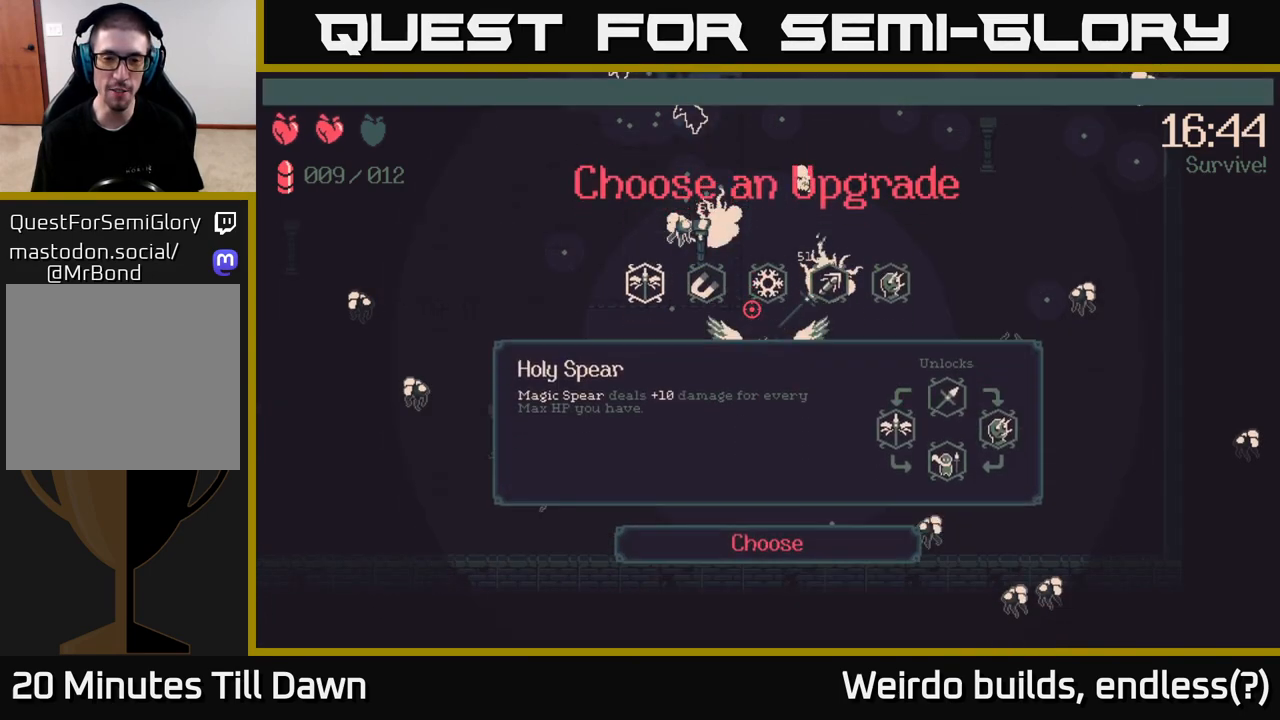
{"buttons": [], "left_stick": "center", "right_stick": "center", "events": []}
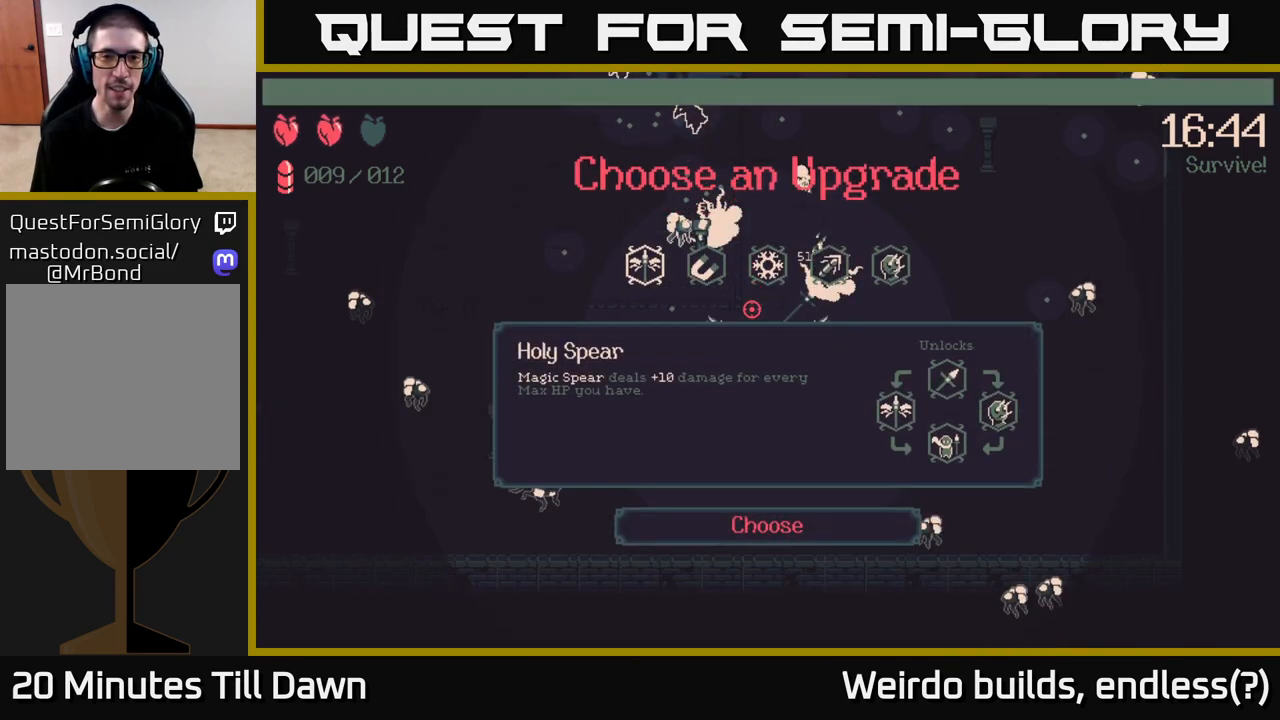
{"buttons": [], "left_stick": "center", "right_stick": "center", "events": [[50, "DPAD_RIGHT", "down"], [133, "DPAD_RIGHT", "up"], [217, "DPAD_RIGHT", "down"], [283, "DPAD_RIGHT", "up"], [383, "DPAD_RIGHT", "down"], [450, "DPAD_RIGHT", "up"]]}
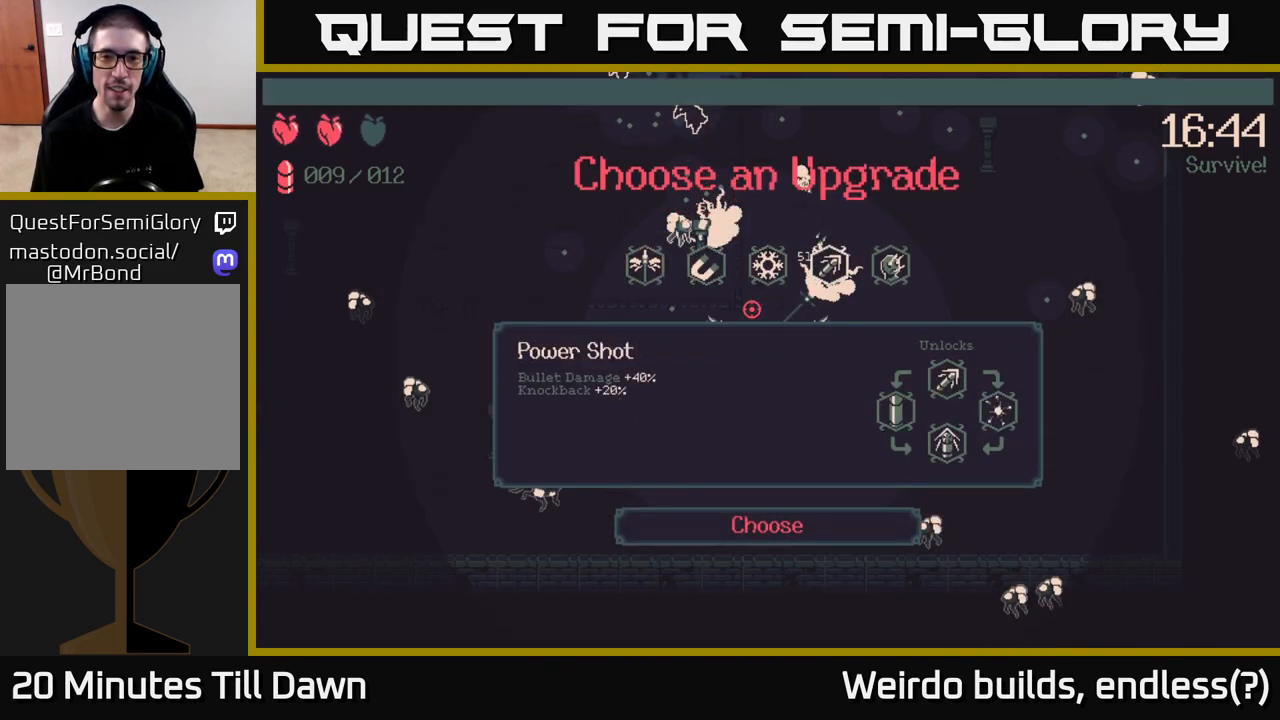
{"buttons": ["DPAD_LEFT"], "left_stick": "center", "right_stick": "center", "events": [[50, "DPAD_RIGHT", "down"], [117, "DPAD_RIGHT", "up"], [433, "DPAD_LEFT", "down"]]}
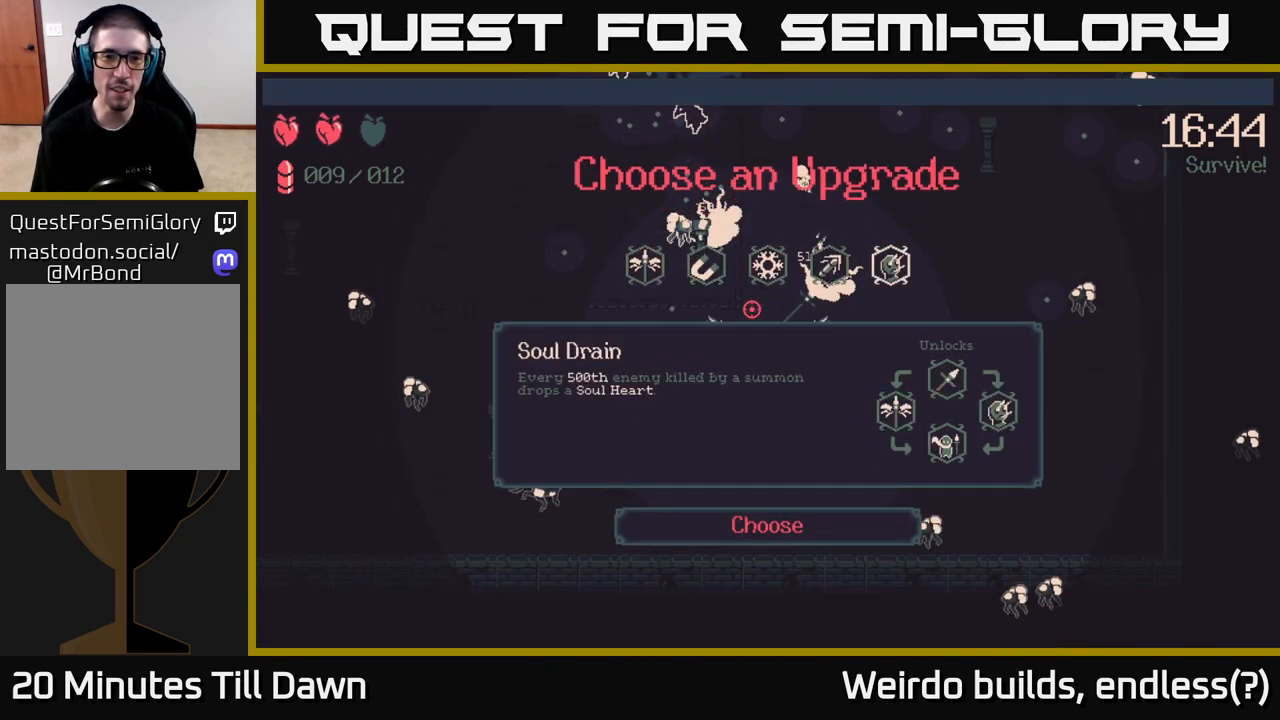
{"buttons": ["DPAD_LEFT"], "left_stick": "center", "right_stick": "center", "events": [[17, "DPAD_LEFT", "up"], [117, "DPAD_LEFT", "down"], [167, "DPAD_LEFT", "up"], [283, "DPAD_LEFT", "down"], [350, "DPAD_LEFT", "up"], [500, "DPAD_LEFT", "down"]]}
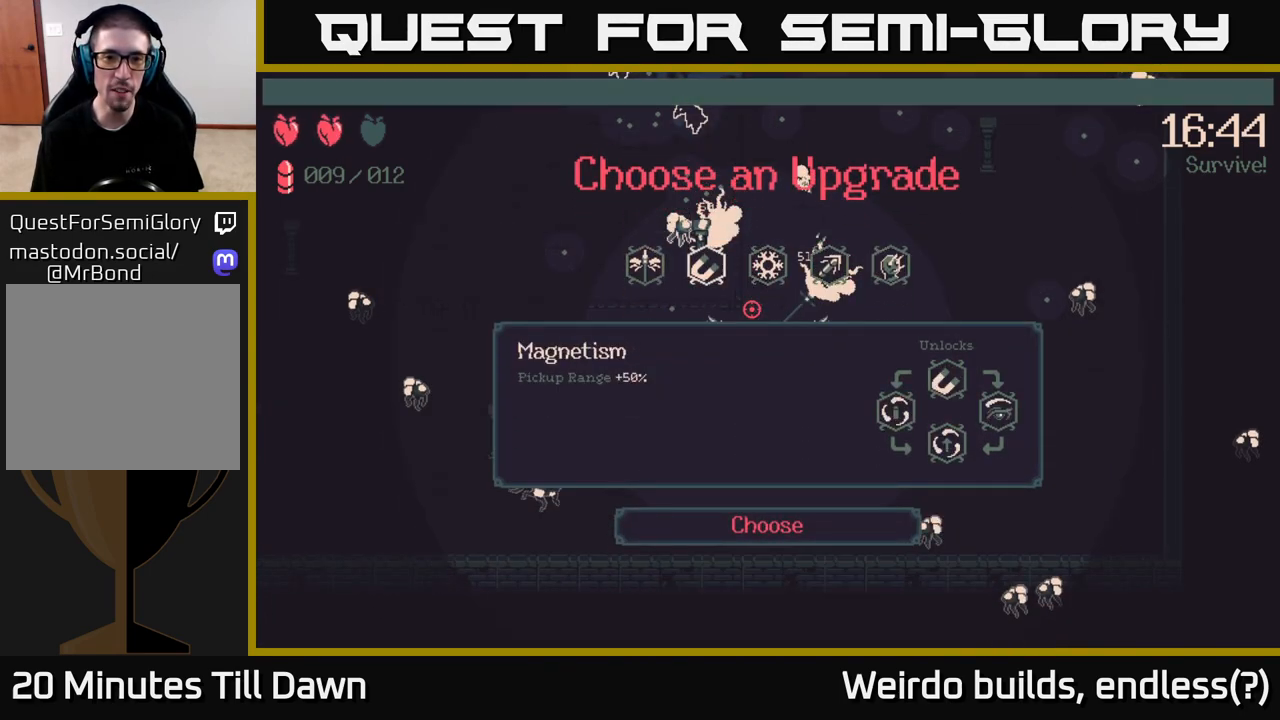
{"buttons": [], "left_stick": "center", "right_stick": "center", "events": [[100, "DPAD_LEFT", "up"]]}
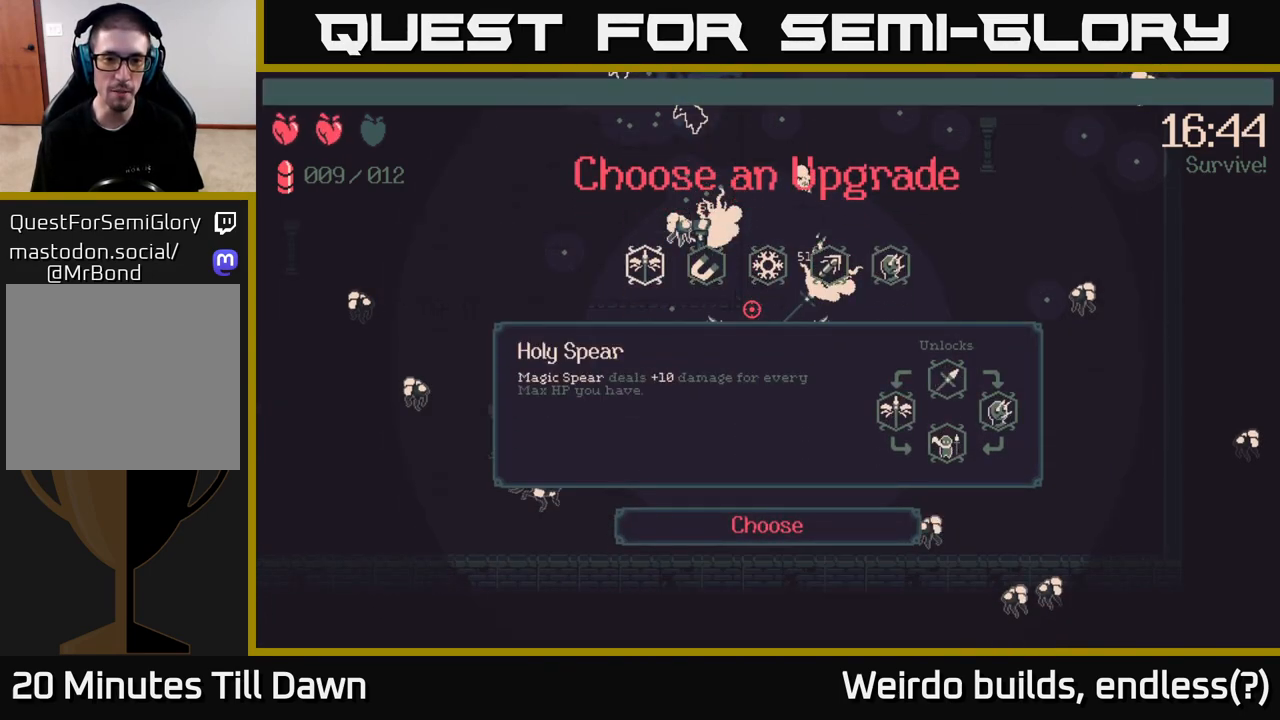
{"buttons": [], "left_stick": "center", "right_stick": "center", "events": [[317, "DPAD_RIGHT", "down"], [450, "DPAD_RIGHT", "up"]]}
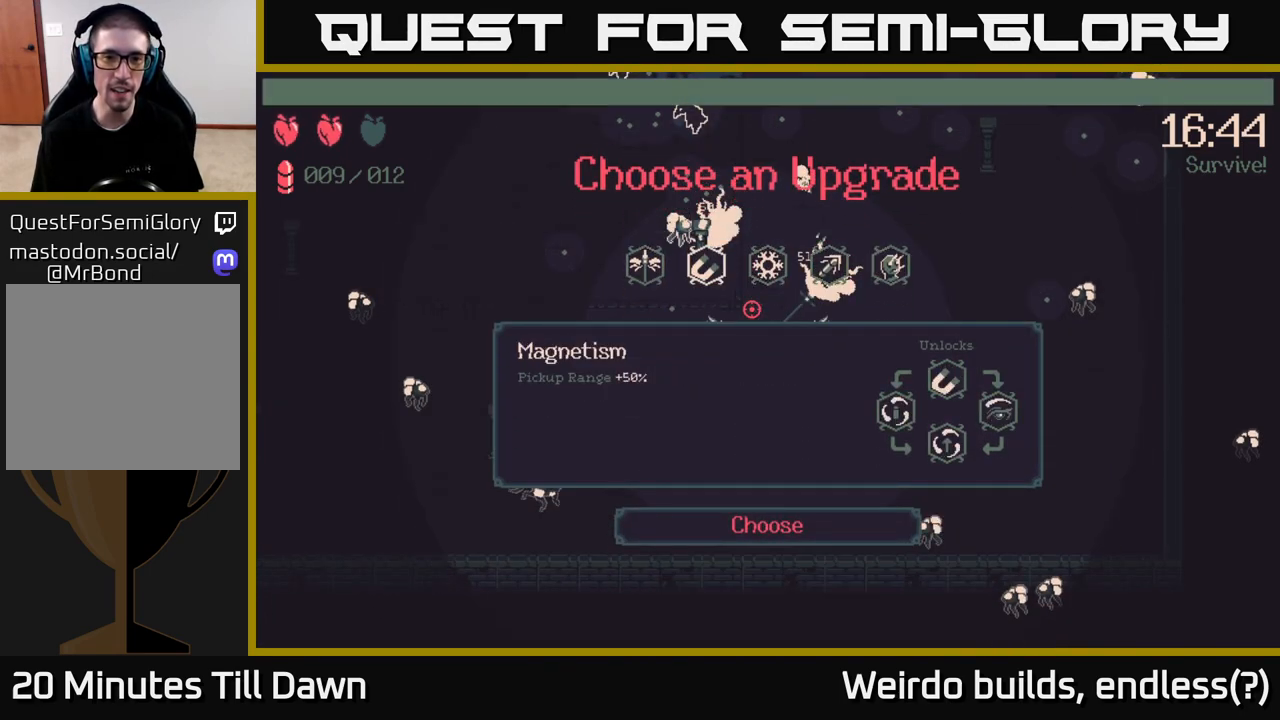
{"buttons": ["DPAD_RIGHT"], "left_stick": "center", "right_stick": "center", "events": [[150, "DPAD_LEFT", "down"], [283, "DPAD_LEFT", "up"], [400, "DPAD_RIGHT", "down"]]}
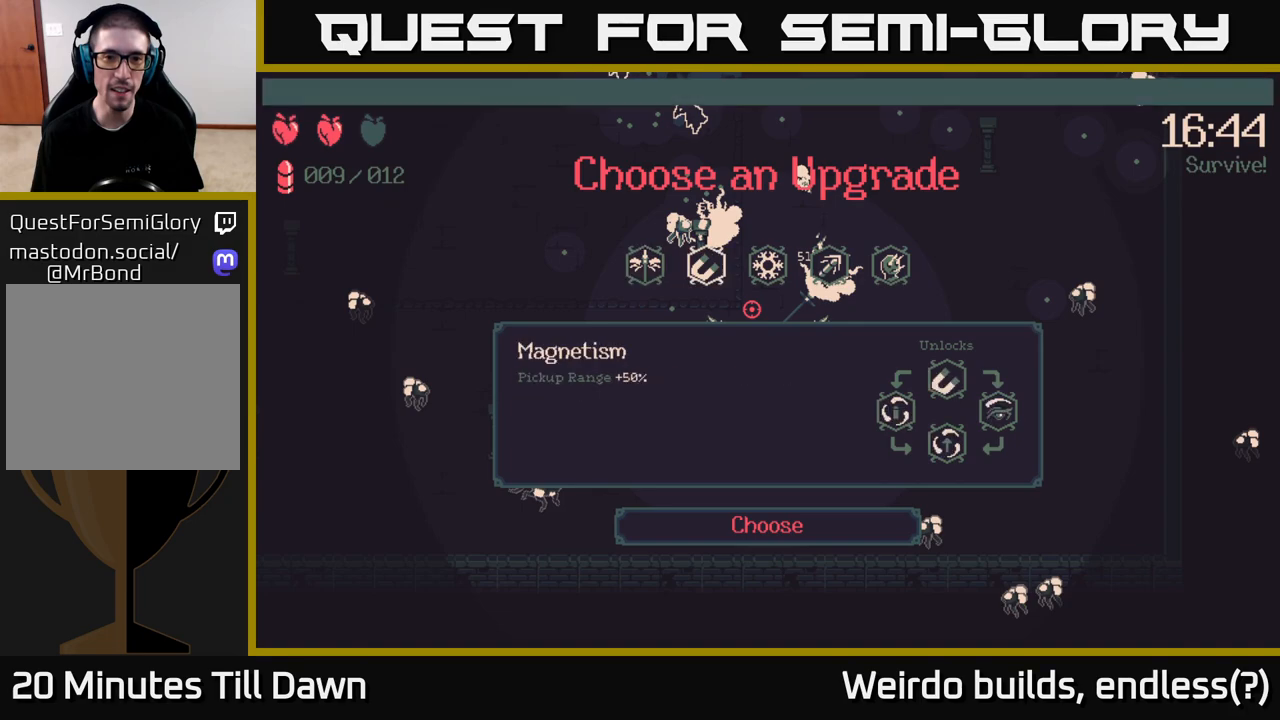
{"buttons": ["DPAD_RIGHT"], "left_stick": "center", "right_stick": "center", "events": [[67, "DPAD_RIGHT", "up"], [483, "DPAD_RIGHT", "down"]]}